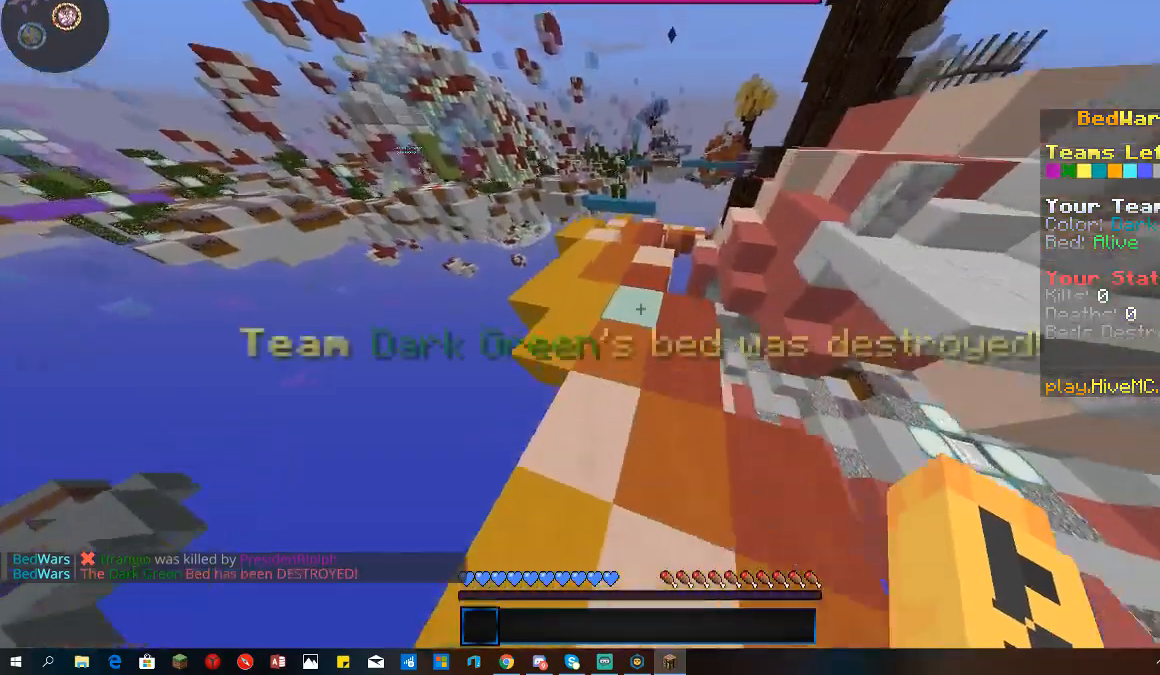
Gameplay with keyboard and mouse; each line is a JSON object with the keys and mouse buttons held at the frame after it. "events" lists presses ("down") and releases ("up") of "a", "d", "s", "space", "w", "mouse_left" and "mouse_right" between this image and that frame as [ms after this image, input, new state], when the widget could be followed in between. "mouse_left", "mouse_right" = the "left", "right" buttons of the "mouse" list. No other keys are recorded. Fast repeated clicks can show as one long hold. Mouse movement is not recorded.
{"keys": ["a", "space", "w"], "mouse": [], "events": [[400, "a", "down"]]}
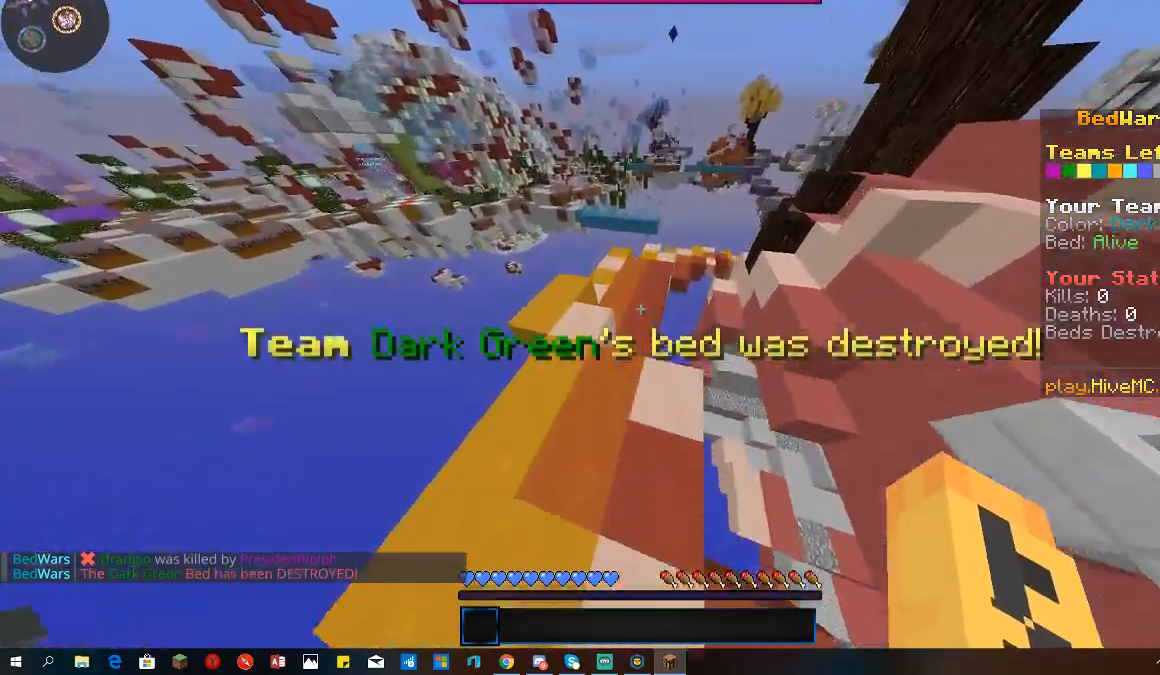
{"keys": ["space", "w"], "mouse": [], "events": [[100, "a", "up"]]}
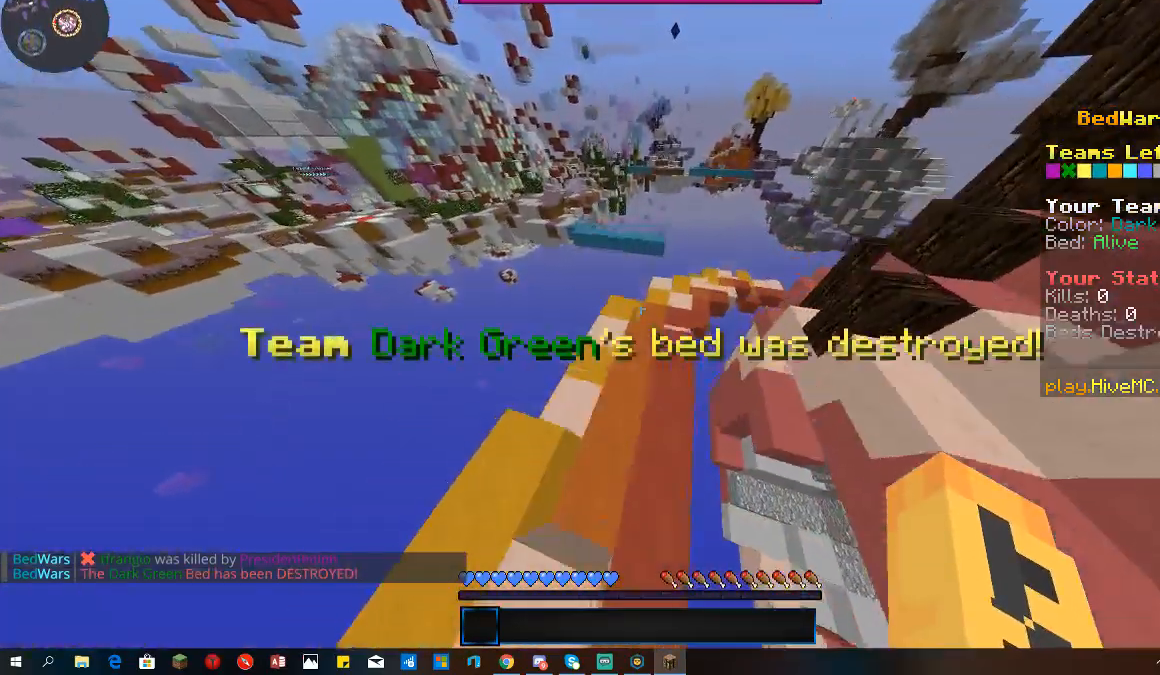
{"keys": ["space", "w"], "mouse": [], "events": []}
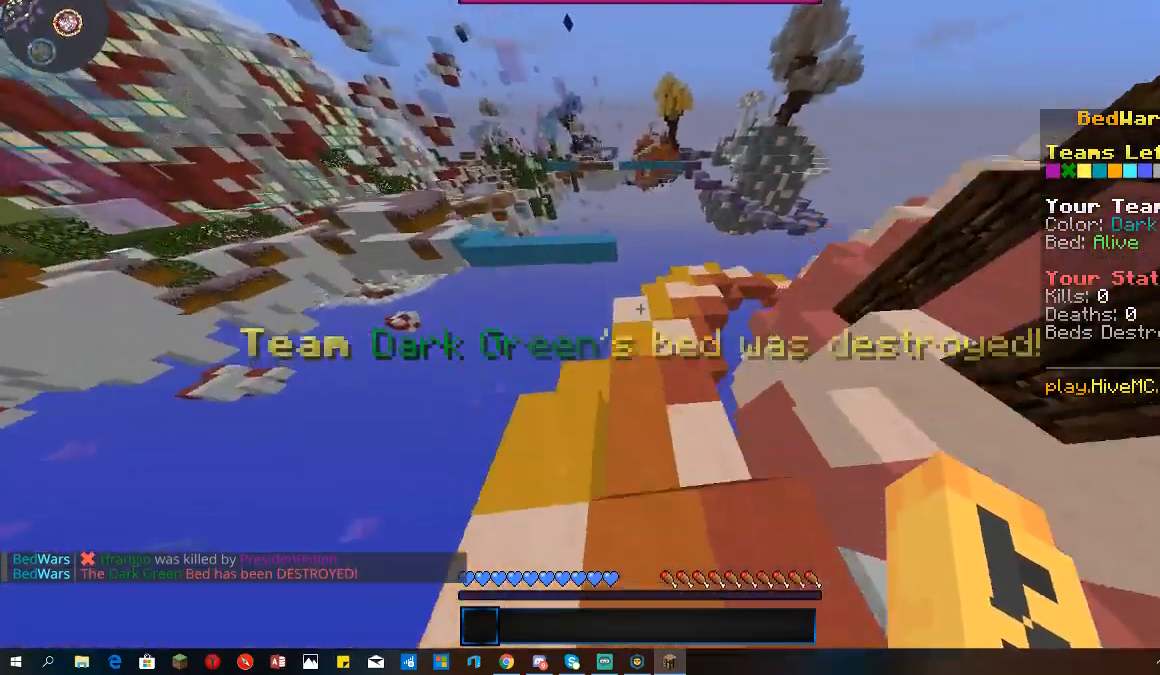
{"keys": ["d", "w"], "mouse": [], "events": [[200, "d", "down"], [300, "space", "up"]]}
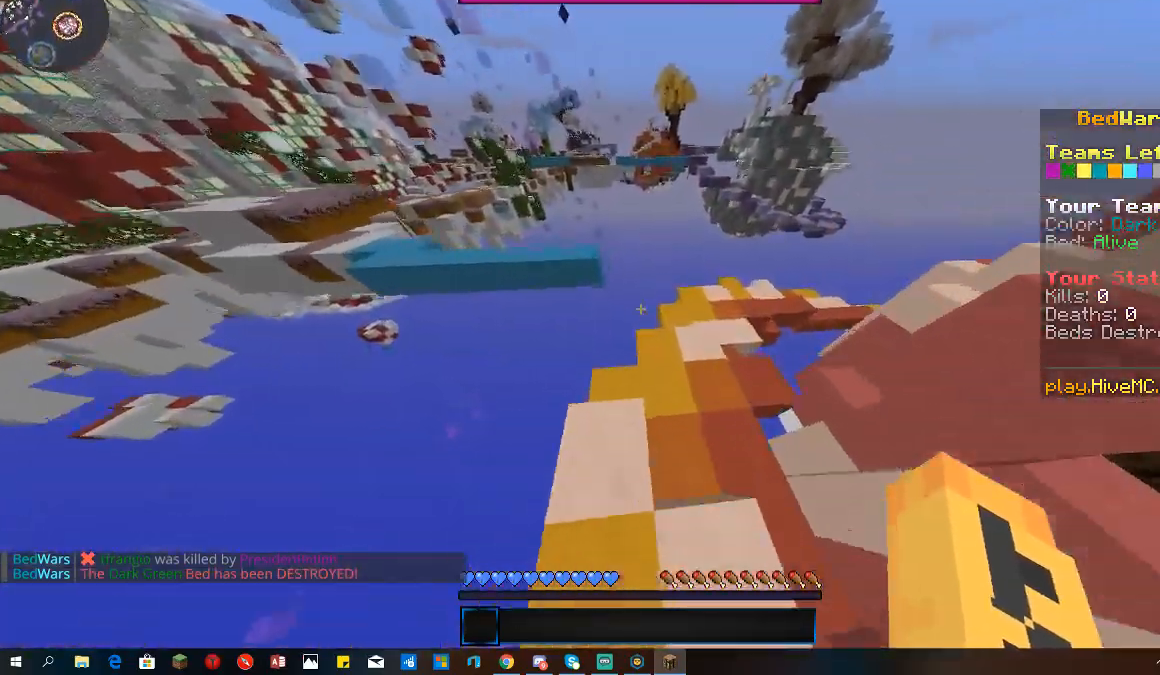
{"keys": ["w"], "mouse": [], "events": [[233, "a", "down"], [233, "d", "up"], [367, "a", "up"]]}
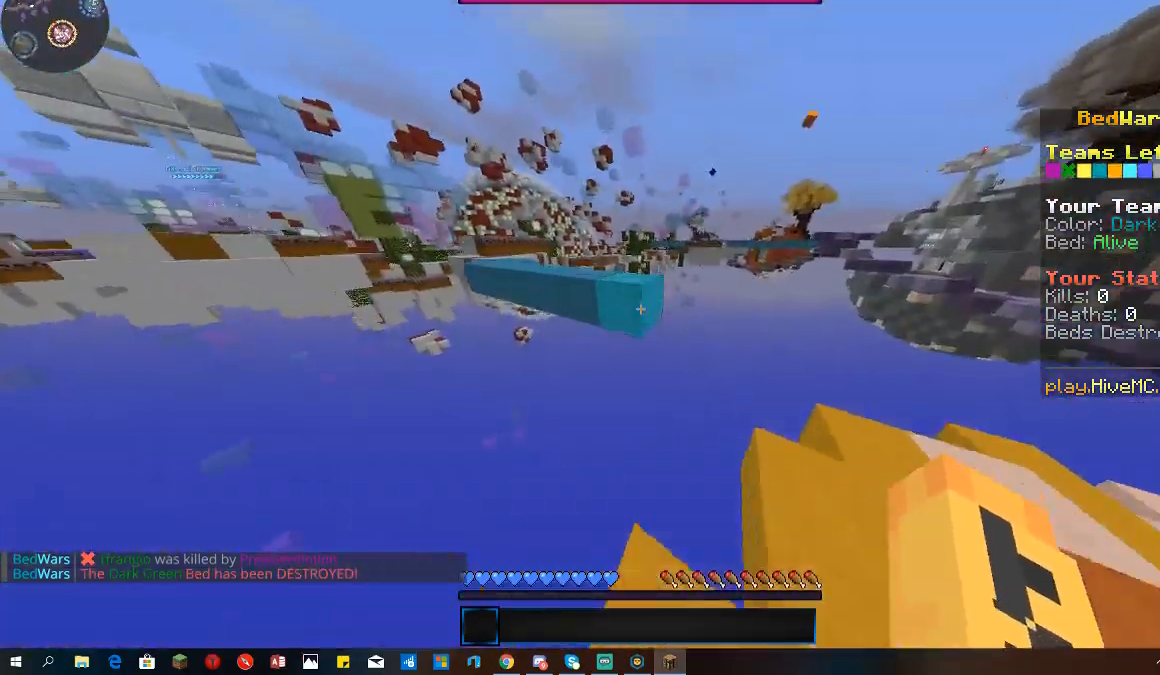
{"keys": ["a", "space", "w"], "mouse": [], "events": [[133, "space", "down"], [500, "a", "down"]]}
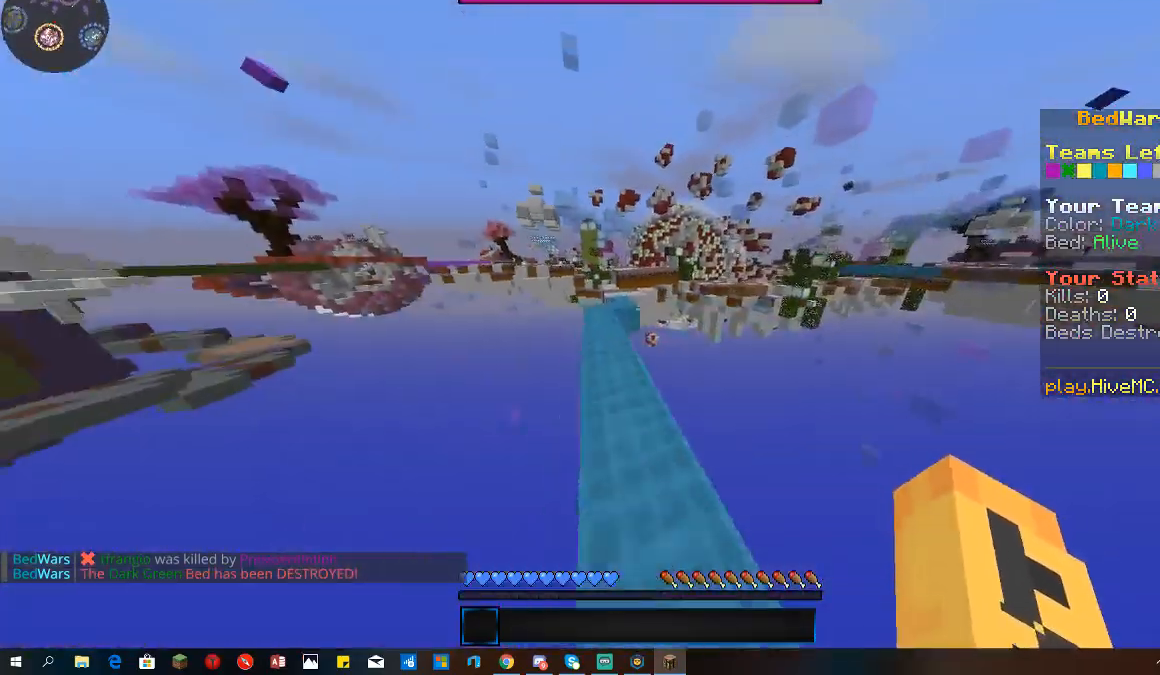
{"keys": ["space", "w"], "mouse": [], "events": [[467, "a", "up"]]}
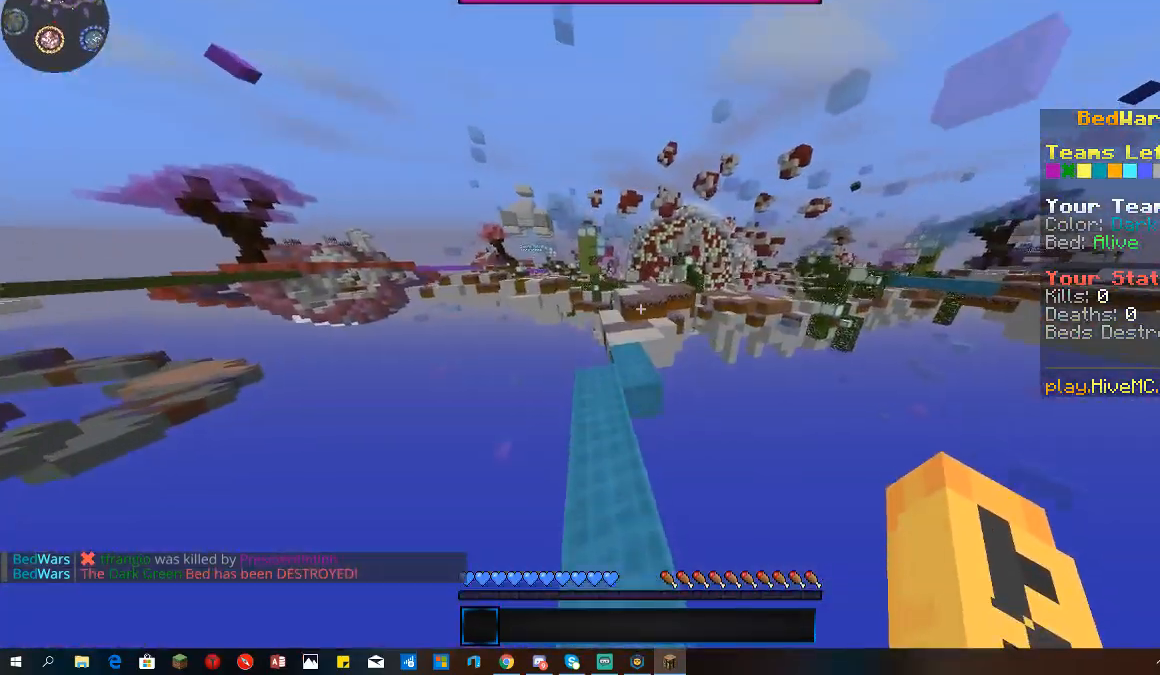
{"keys": ["space", "w"], "mouse": [], "events": []}
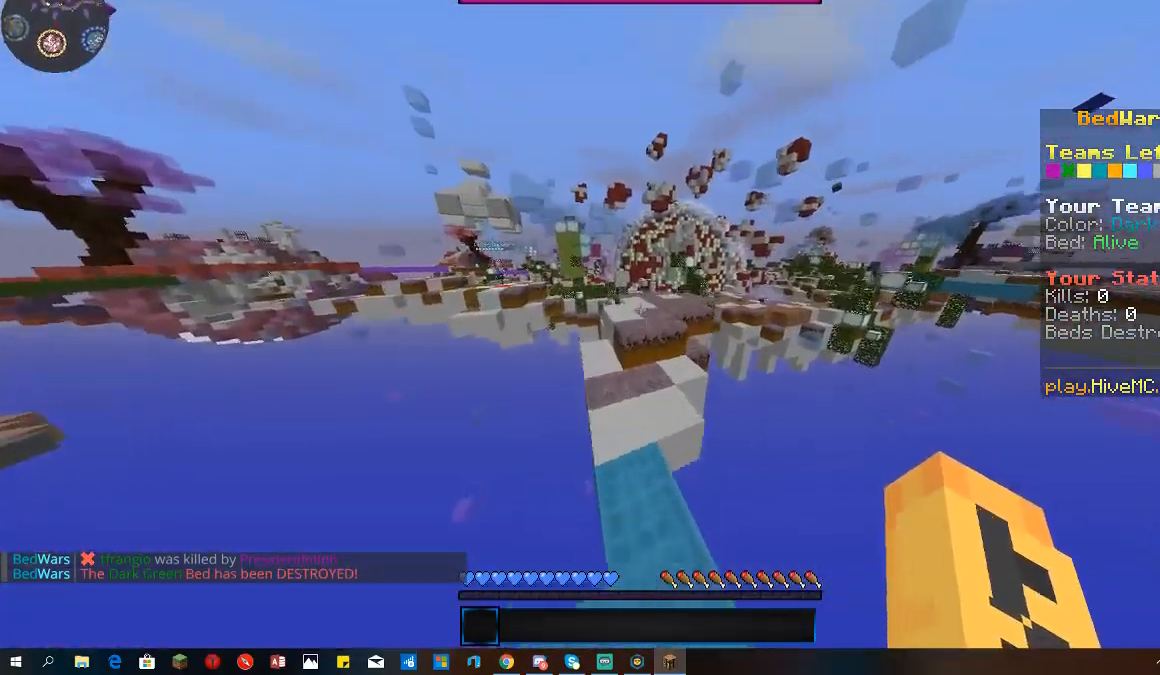
{"keys": ["space", "w"], "mouse": [], "events": []}
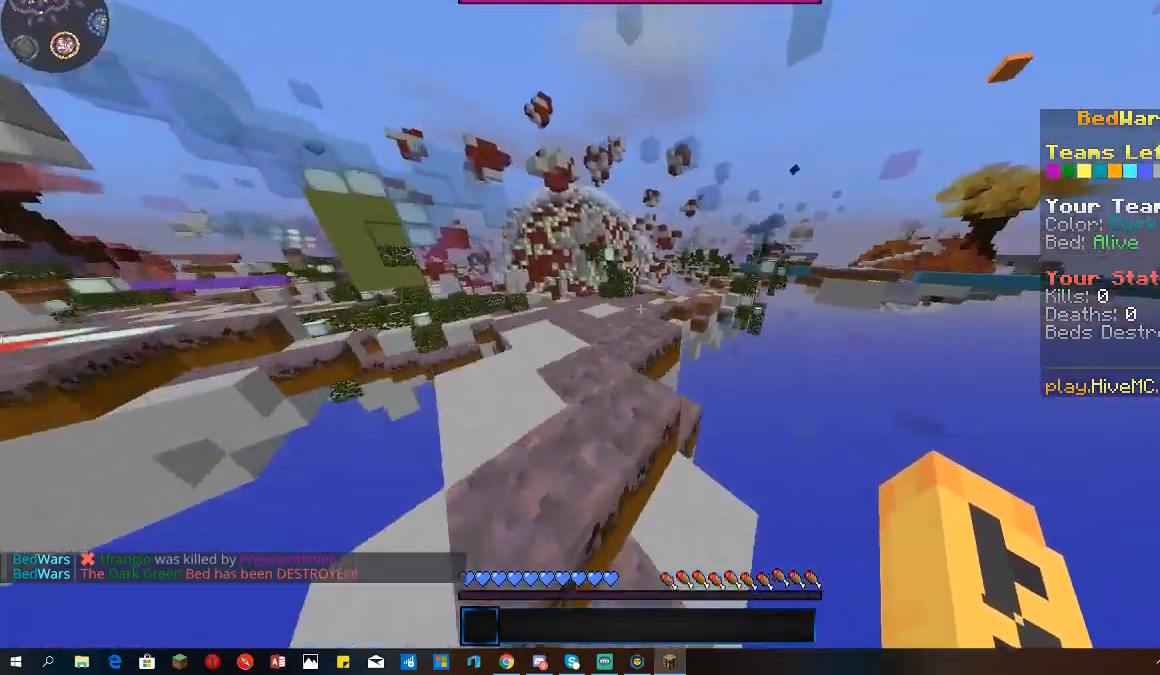
{"keys": ["space", "w"], "mouse": [], "events": []}
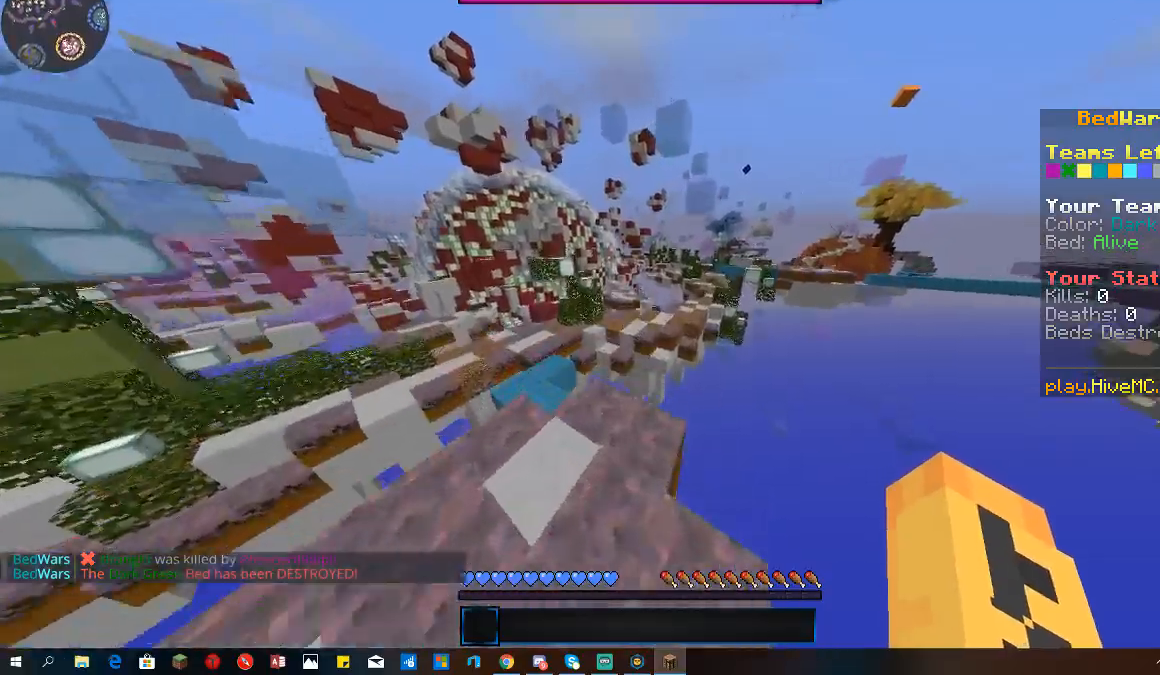
{"keys": ["a", "w"], "mouse": [], "events": [[100, "a", "down"], [100, "space", "up"]]}
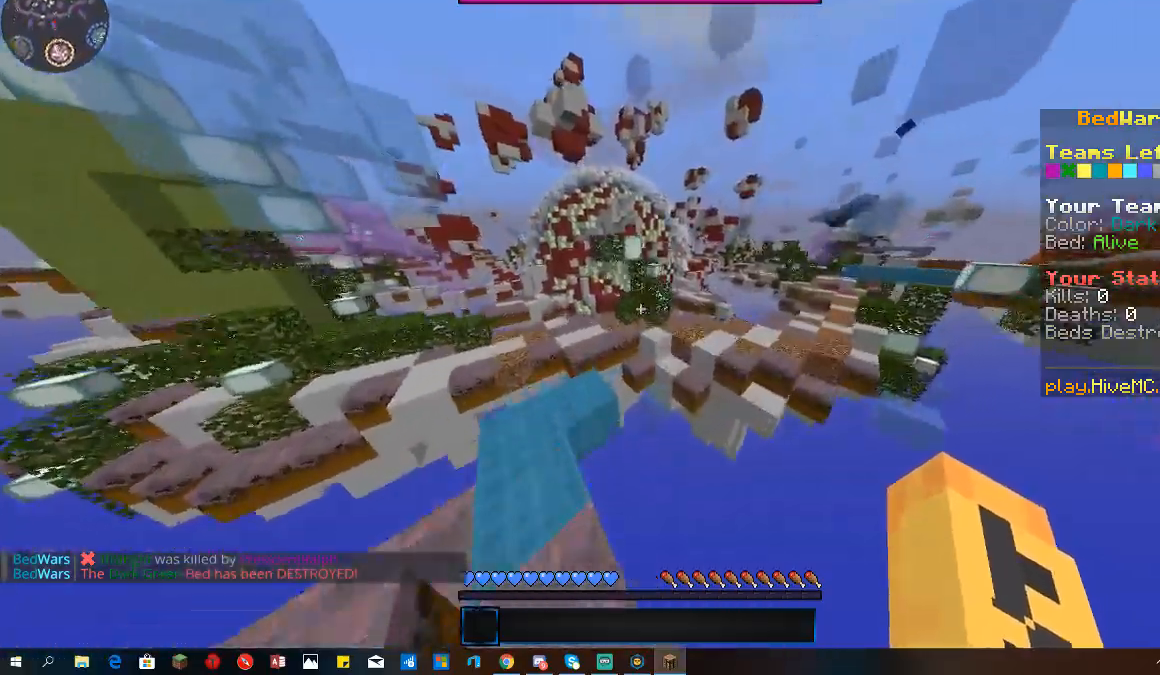
{"keys": ["w"], "mouse": [], "events": [[300, "a", "up"]]}
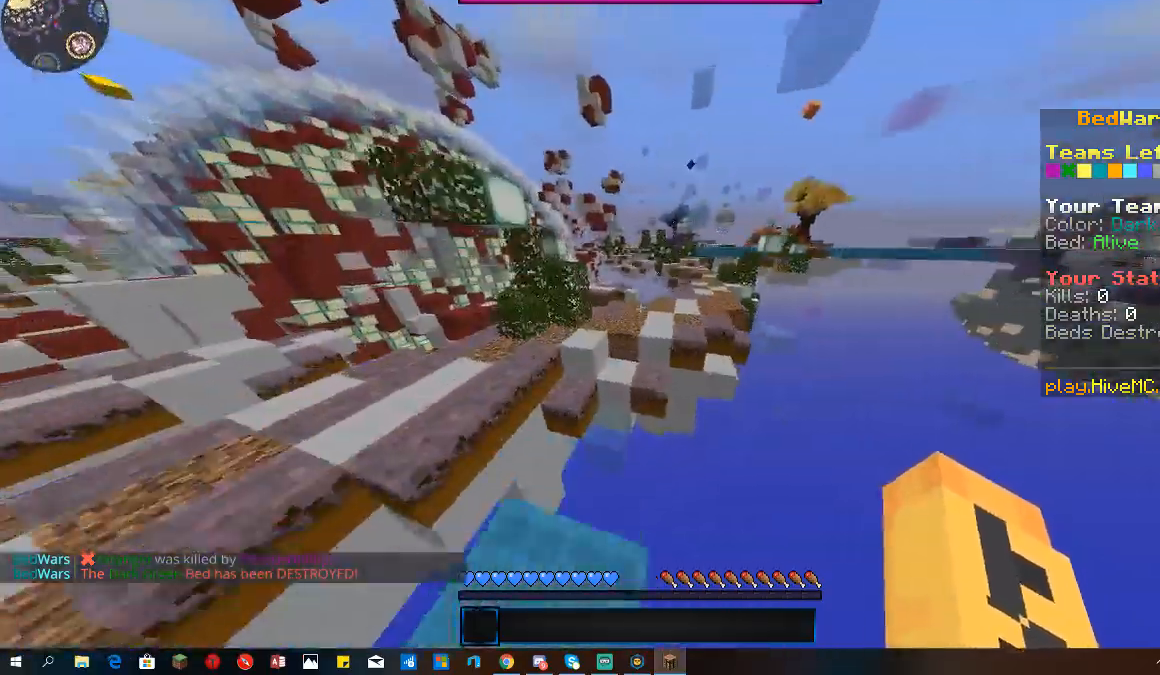
{"keys": ["space", "w"], "mouse": [], "events": [[133, "space", "down"]]}
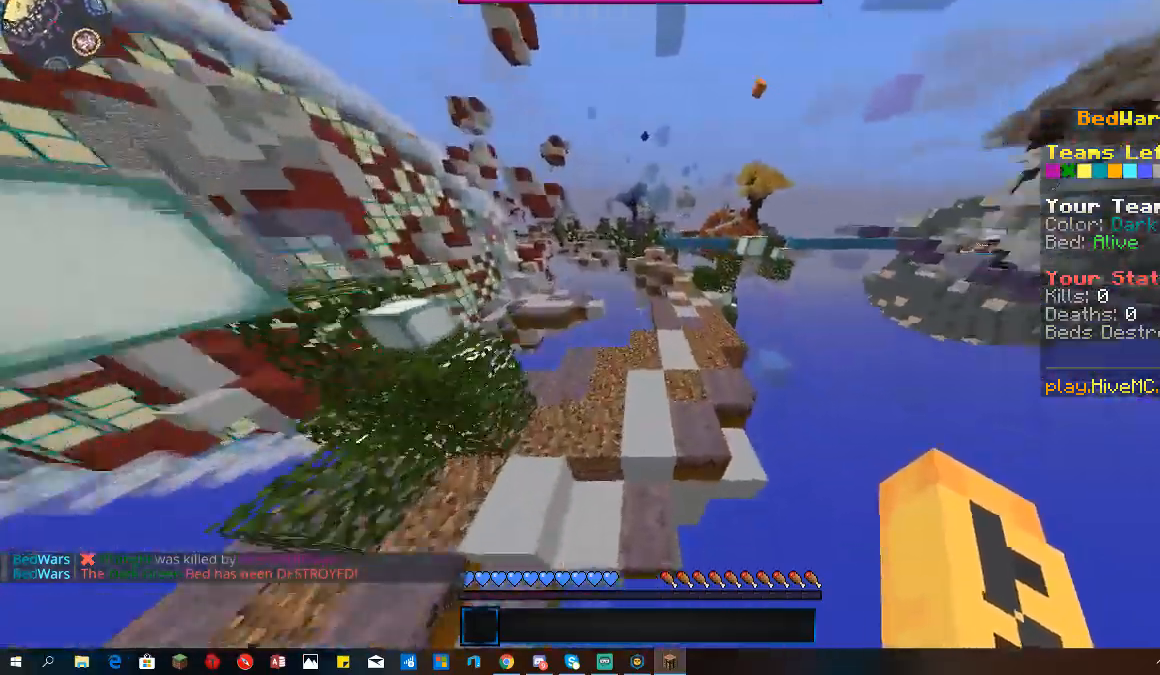
{"keys": ["space", "w"], "mouse": [], "events": [[100, "space", "up"], [200, "space", "down"]]}
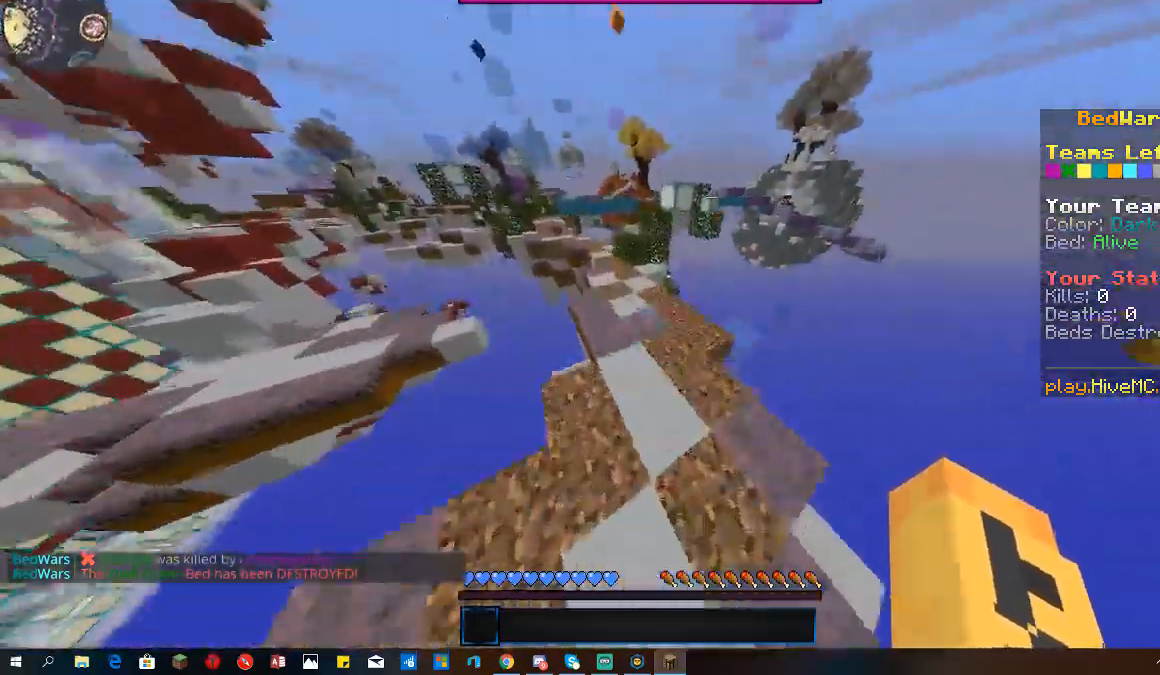
{"keys": ["space", "w"], "mouse": [], "events": []}
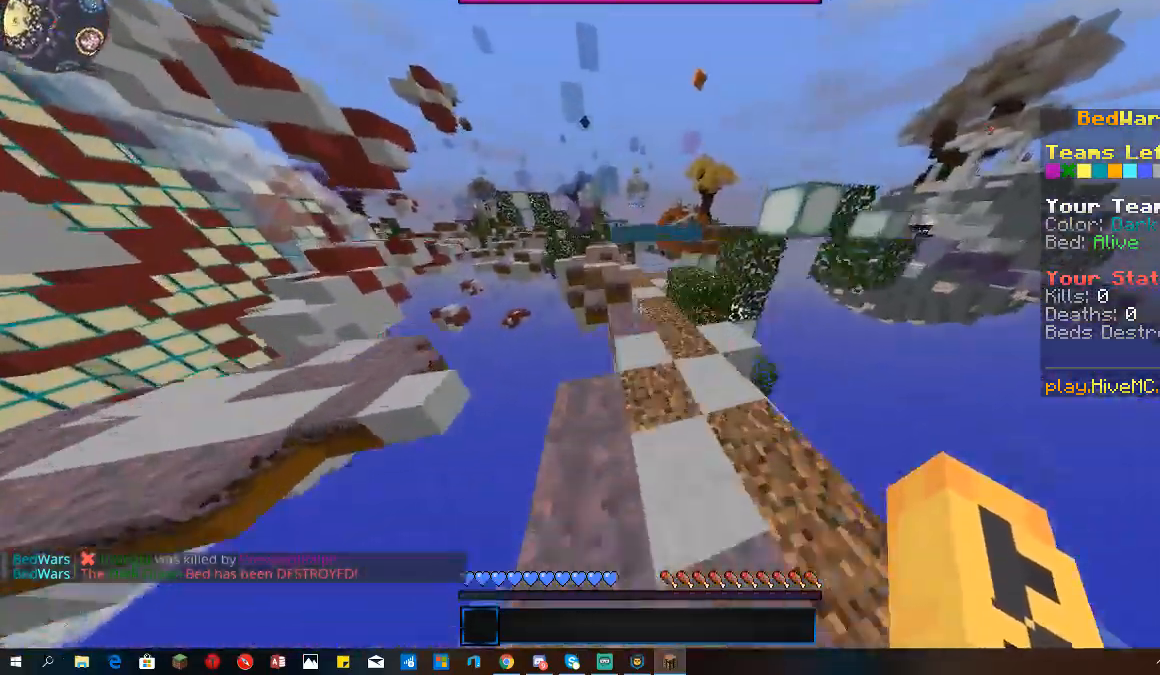
{"keys": ["space", "w"], "mouse": [], "events": []}
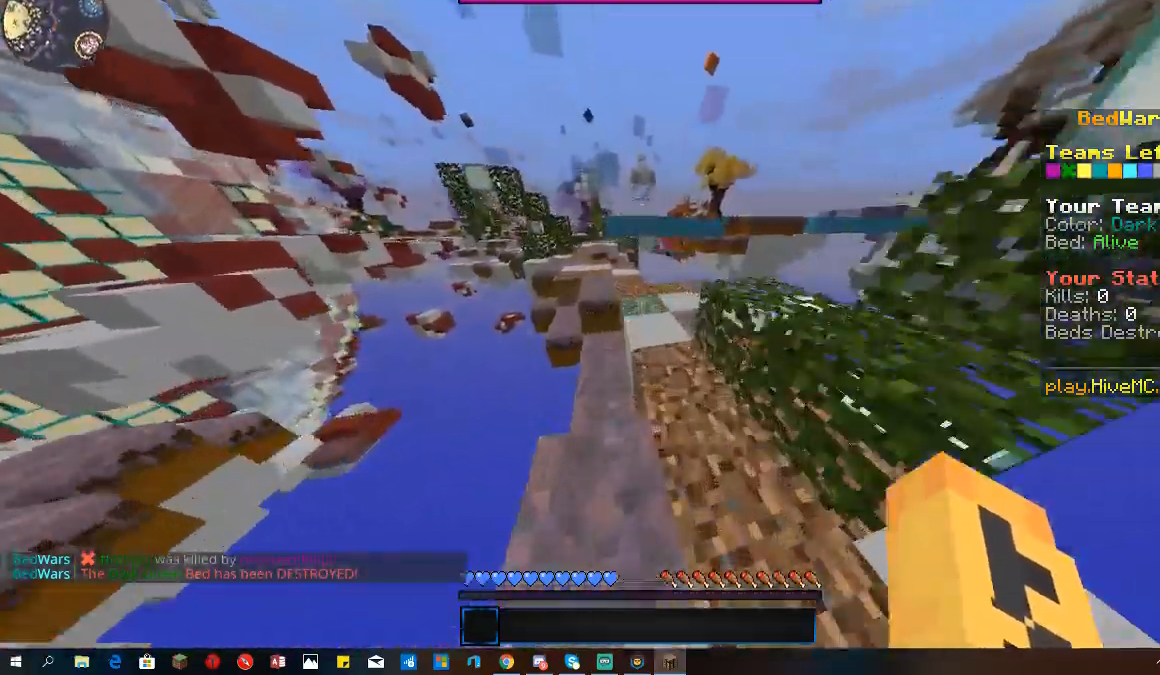
{"keys": ["a", "w"], "mouse": [], "events": [[433, "a", "down"], [467, "space", "up"]]}
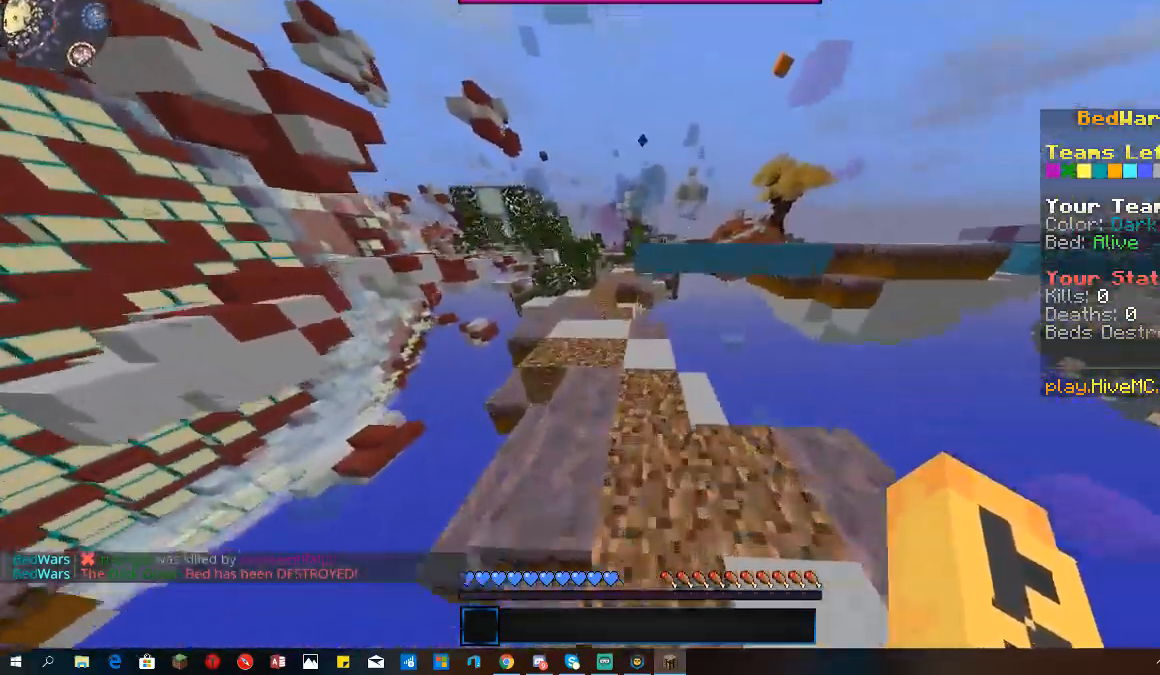
{"keys": ["a", "w"], "mouse": [], "events": [[100, "space", "down"], [400, "space", "up"]]}
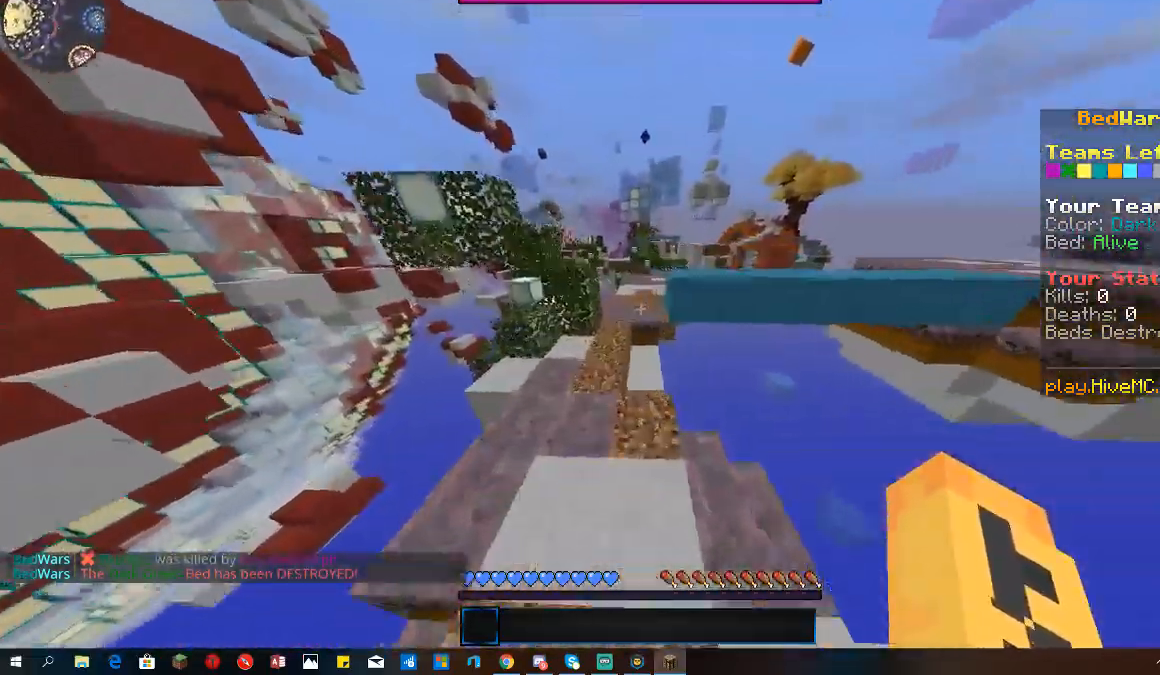
{"keys": ["a", "w"], "mouse": [], "events": [[333, "space", "down"], [467, "space", "up"]]}
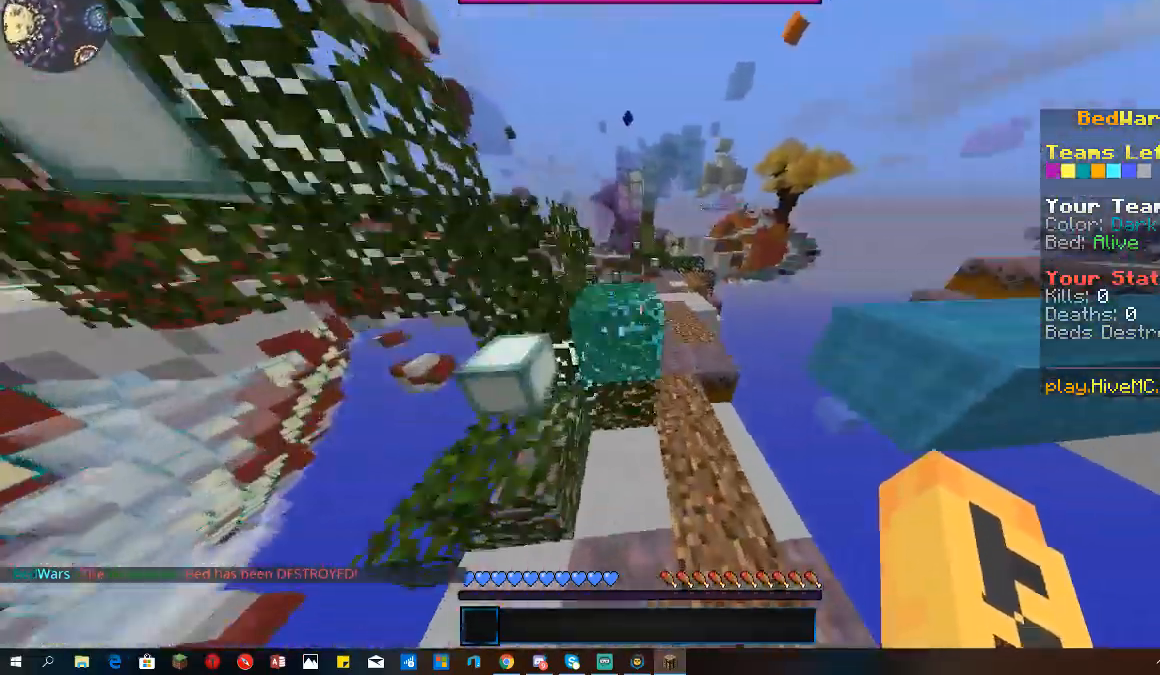
{"keys": ["space", "w"], "mouse": [], "events": [[100, "a", "up"], [167, "w", "up"], [400, "w", "down"], [467, "space", "down"]]}
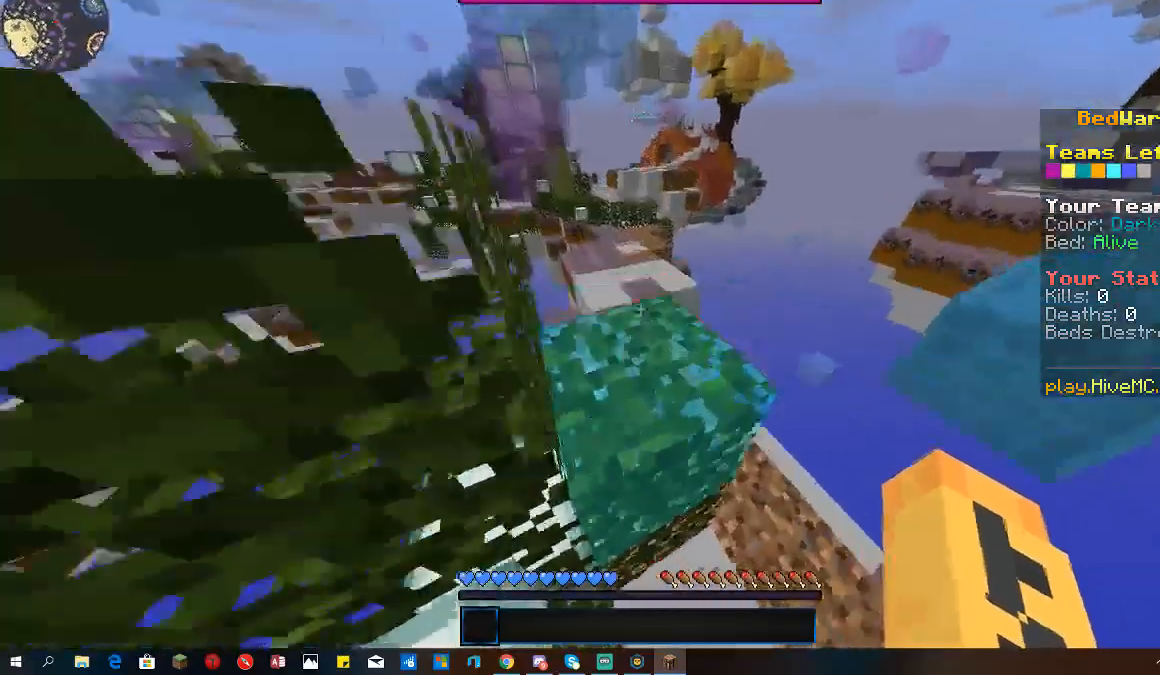
{"keys": ["a", "w"], "mouse": [], "events": [[300, "a", "down"], [333, "space", "up"]]}
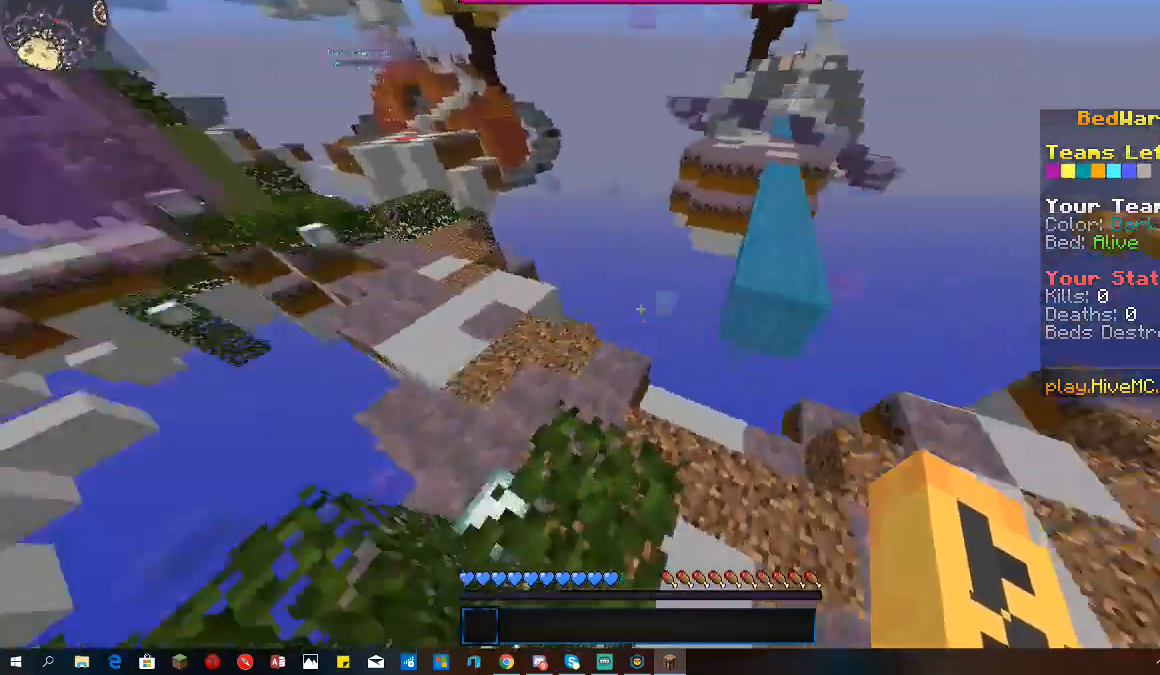
{"keys": ["space", "w"], "mouse": [], "events": [[33, "w", "up"], [67, "a", "up"], [167, "w", "down"], [300, "space", "down"]]}
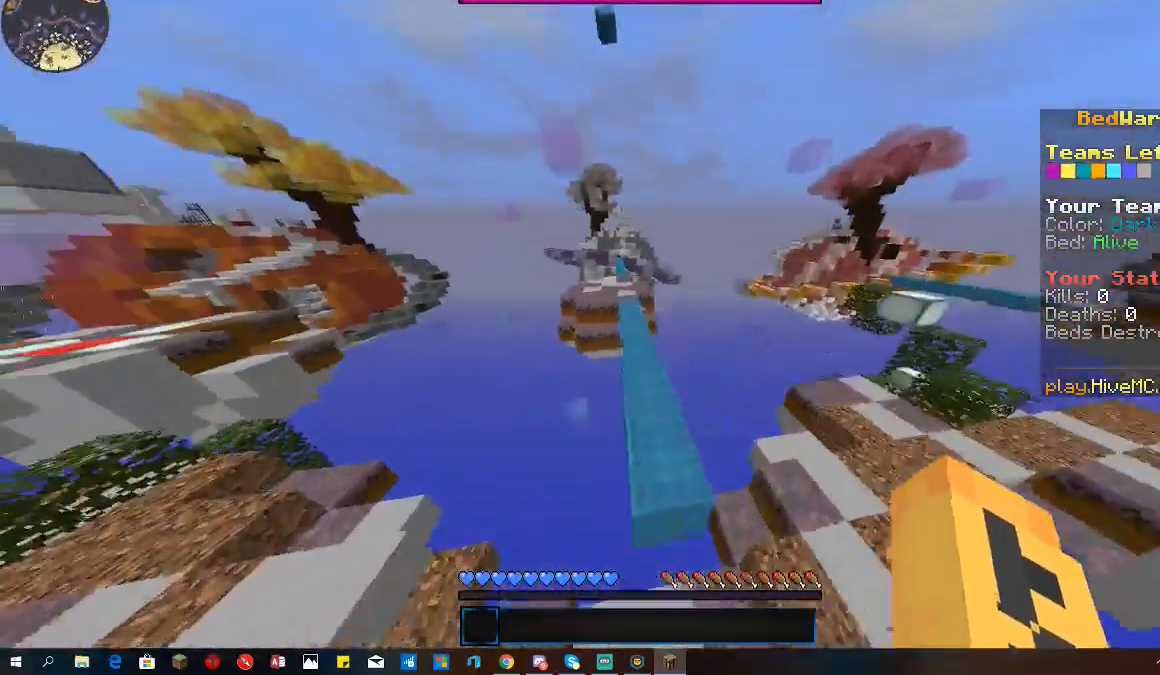
{"keys": ["space", "w"], "mouse": [], "events": []}
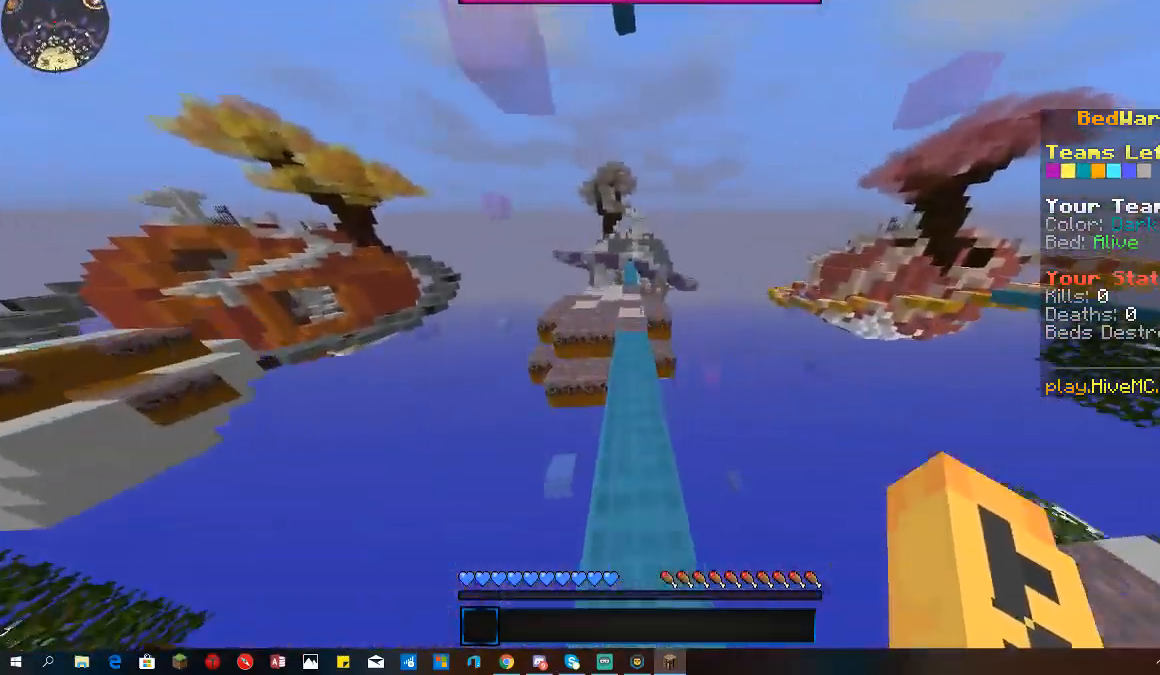
{"keys": ["space", "w"], "mouse": [], "events": []}
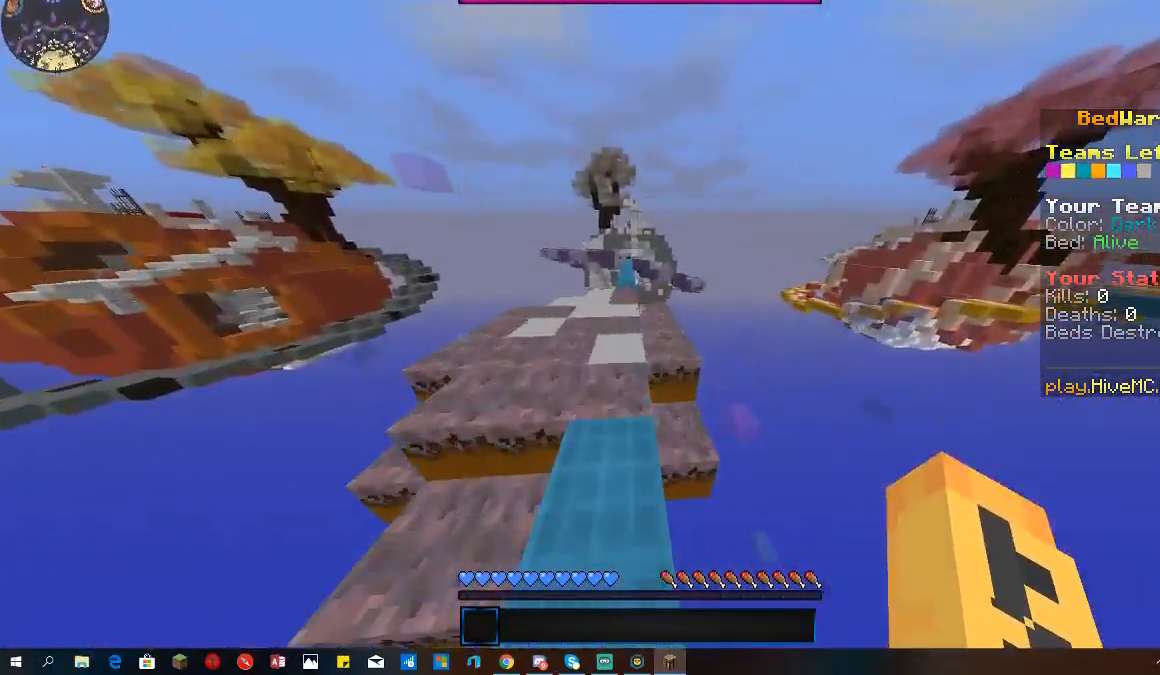
{"keys": ["space", "w"], "mouse": [], "events": []}
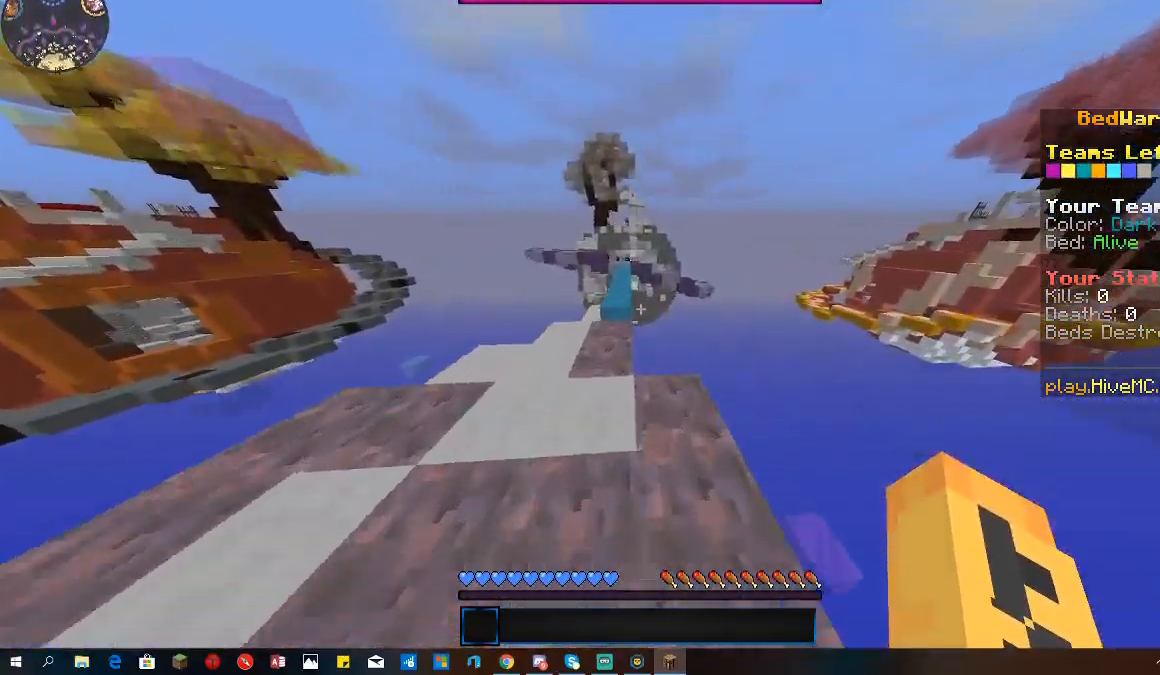
{"keys": ["a", "space", "w"], "mouse": [], "events": [[233, "a", "down"]]}
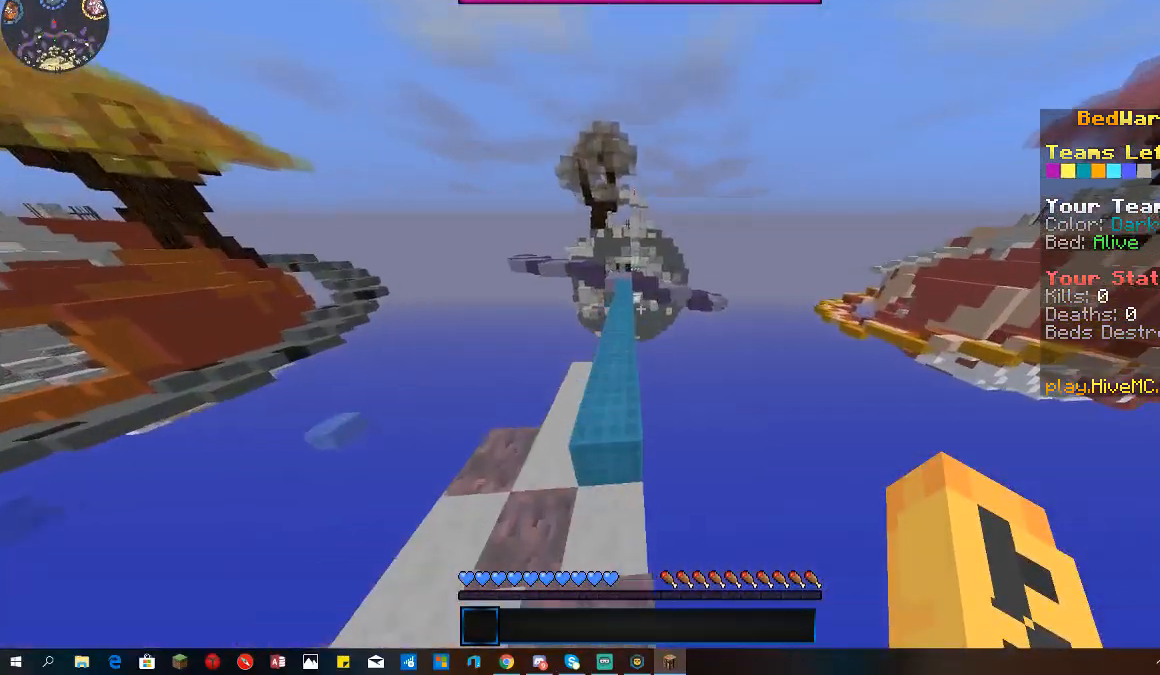
{"keys": ["space", "w"], "mouse": [], "events": [[67, "a", "up"]]}
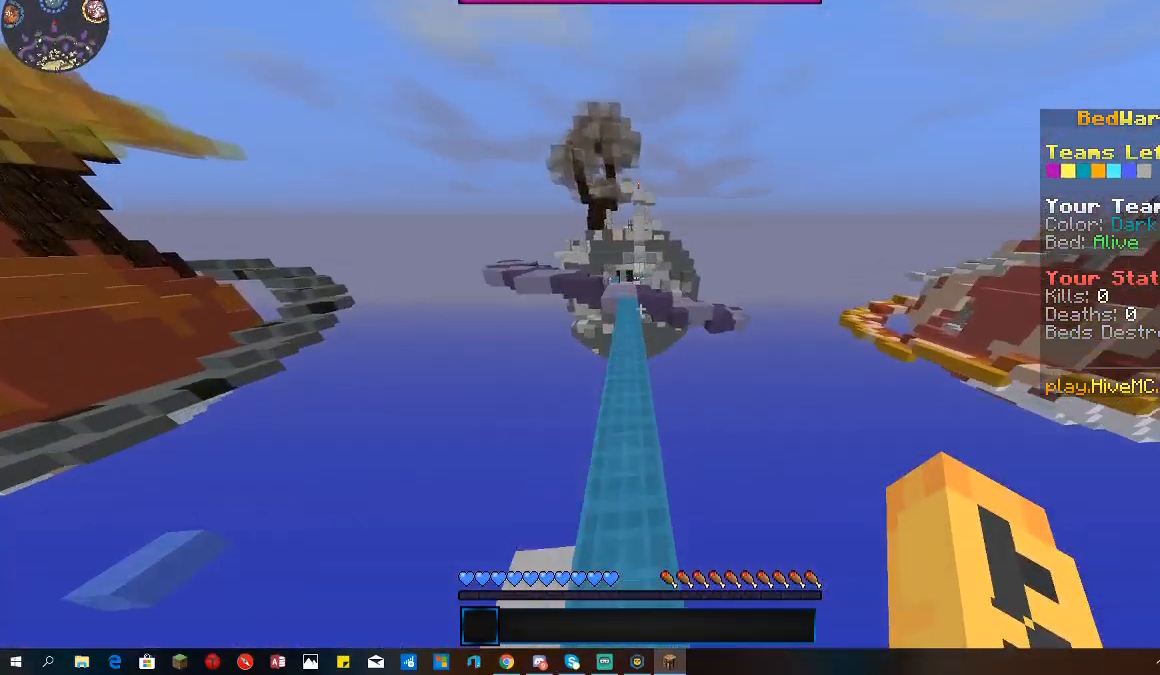
{"keys": ["space", "w"], "mouse": [], "events": []}
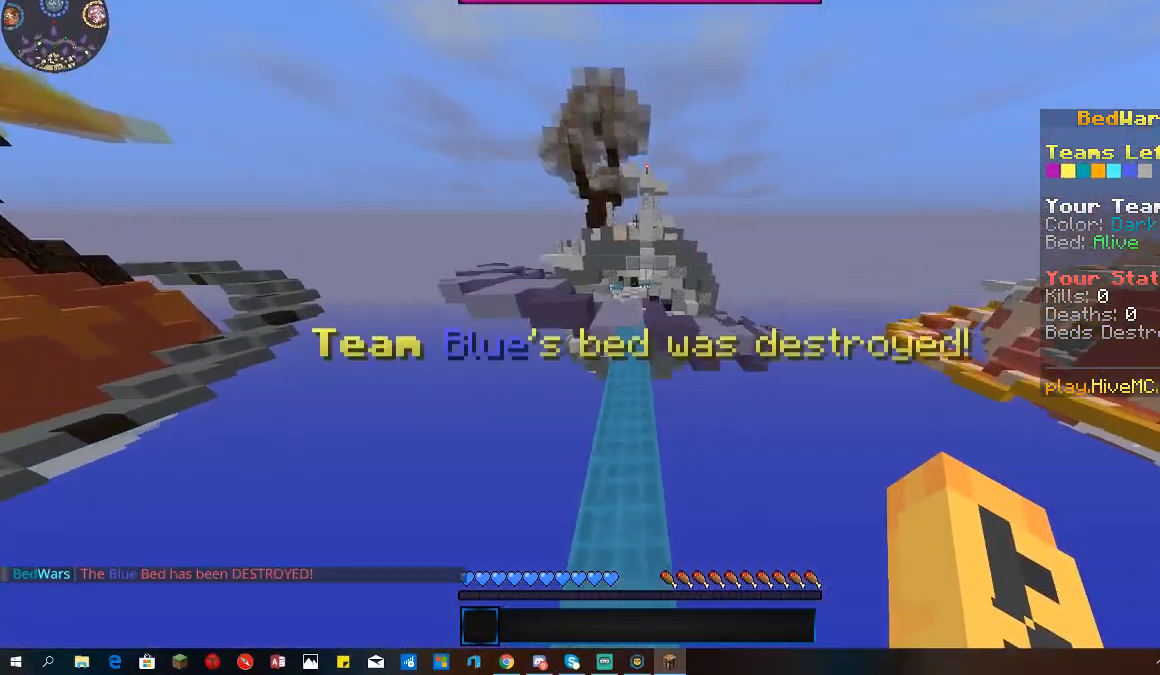
{"keys": ["space", "w"], "mouse": [], "events": []}
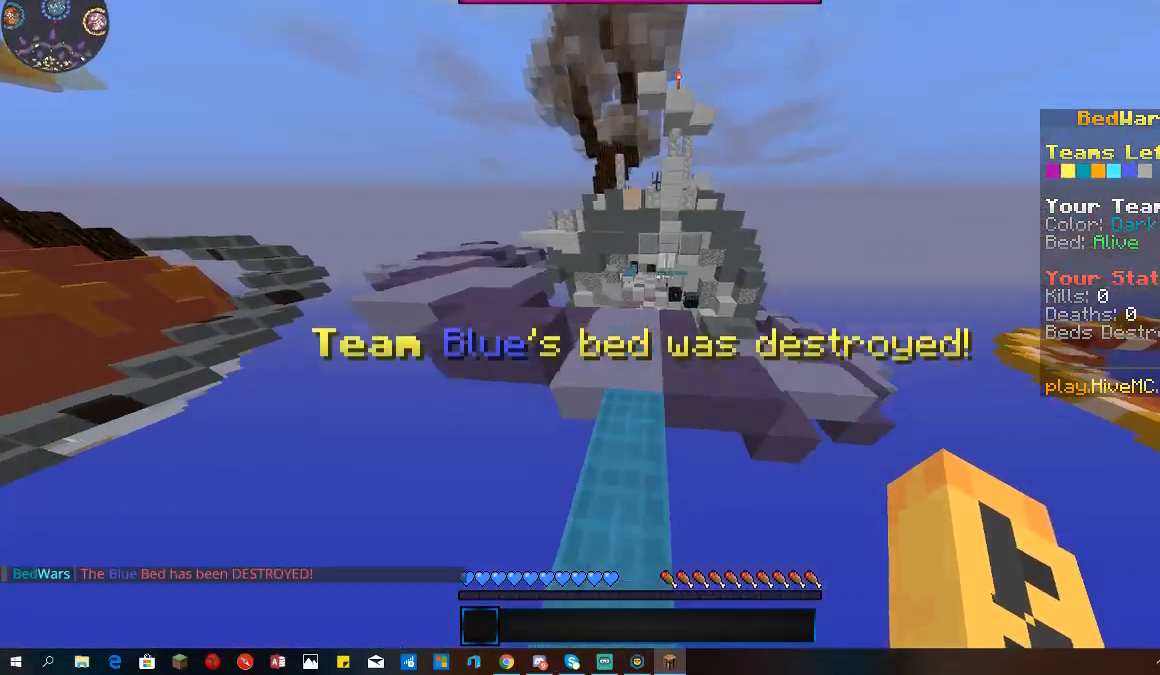
{"keys": ["w"], "mouse": [], "events": [[200, "space", "up"]]}